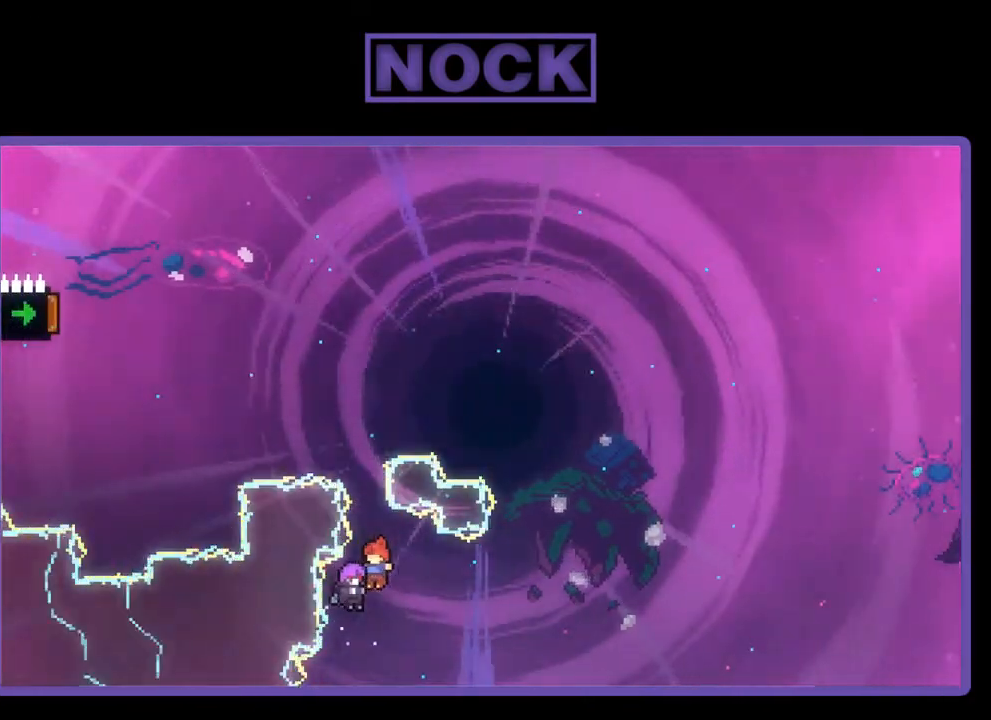
Gameplay with a controller (PlayStation layout); each line is a JSON object with the inputs held at the frame after it. "events" lists button and stick changes between this image and that frame as [ms after this image, input, new state], when the widget could be followed in between. Not read: right_stick.
{"buttons": ["R2"], "left_stick": "center", "events": []}
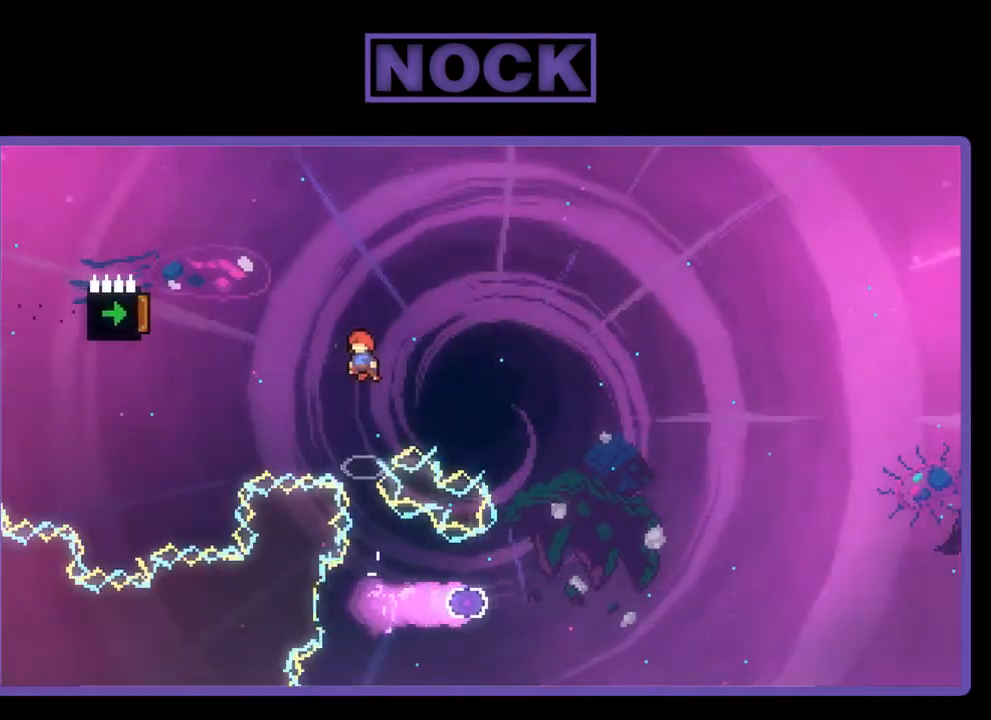
{"buttons": ["CIRCLE", "R2", "DPAD_LEFT"], "left_stick": "center", "events": [[233, "DPAD_LEFT", "down"], [367, "CIRCLE", "down"]]}
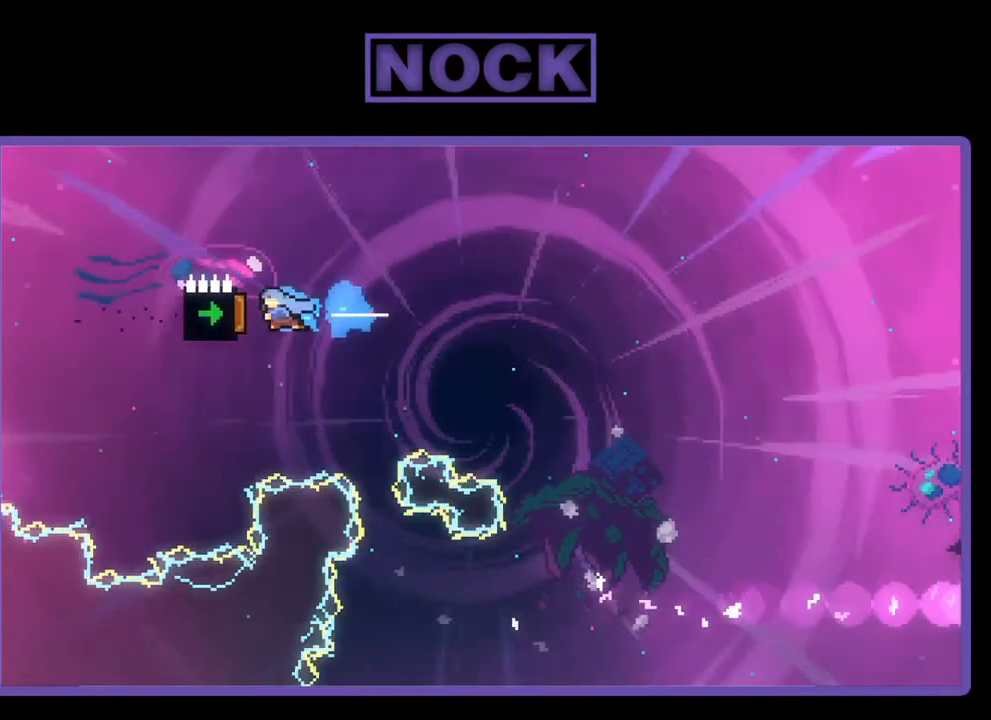
{"buttons": ["R2"], "left_stick": "center", "events": [[100, "CIRCLE", "up"], [133, "DPAD_LEFT", "up"]]}
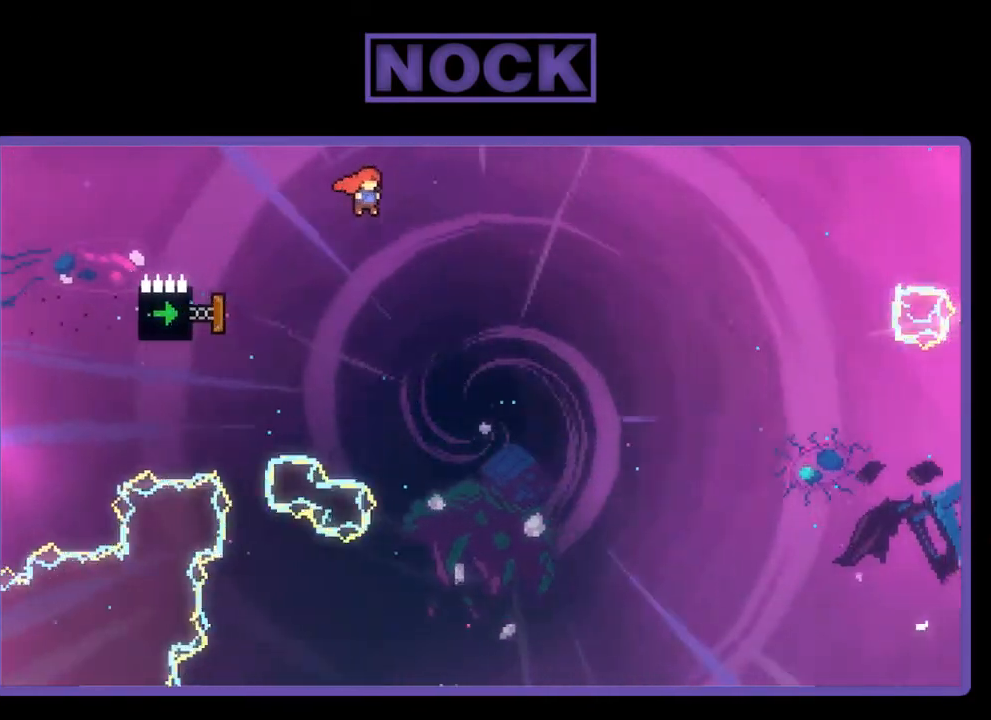
{"buttons": ["CIRCLE", "R2", "DPAD_LEFT"], "left_stick": "center", "events": [[267, "DPAD_LEFT", "down"], [333, "CIRCLE", "down"]]}
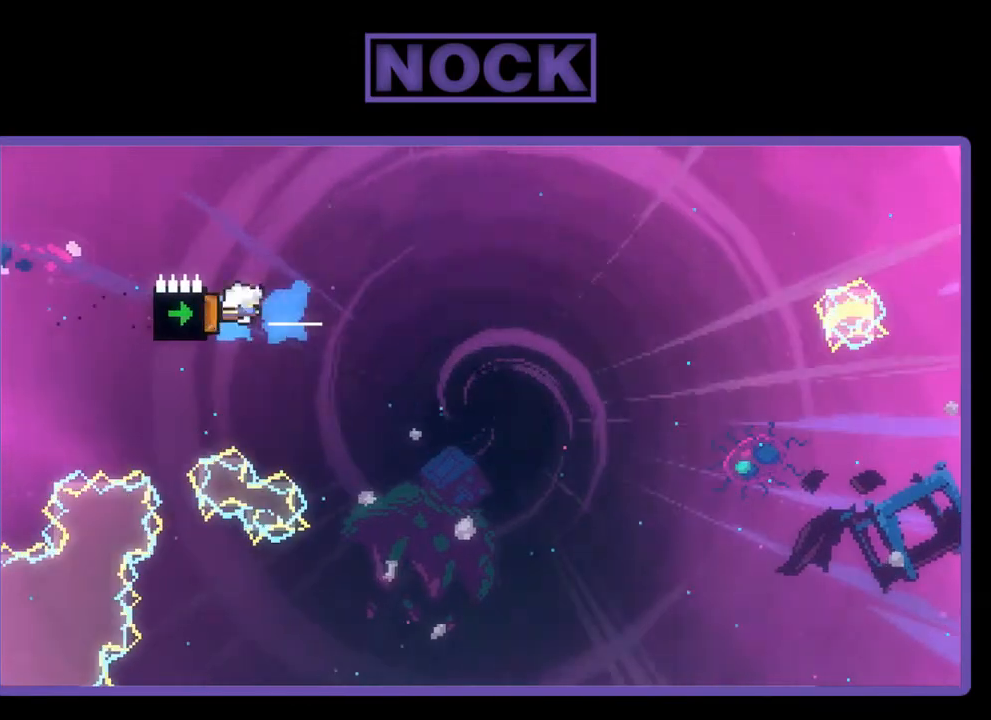
{"buttons": ["R2"], "left_stick": "center", "events": [[100, "DPAD_LEFT", "up"], [167, "CIRCLE", "up"]]}
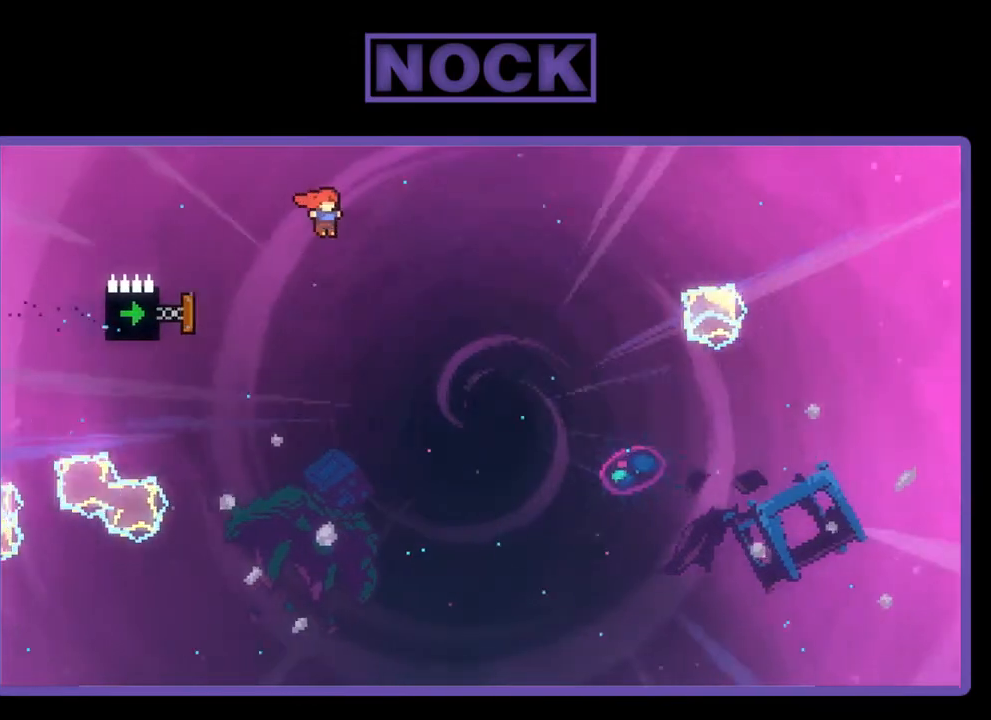
{"buttons": ["CIRCLE", "R2", "DPAD_LEFT"], "left_stick": "center", "events": [[167, "DPAD_LEFT", "down"], [233, "CIRCLE", "down"]]}
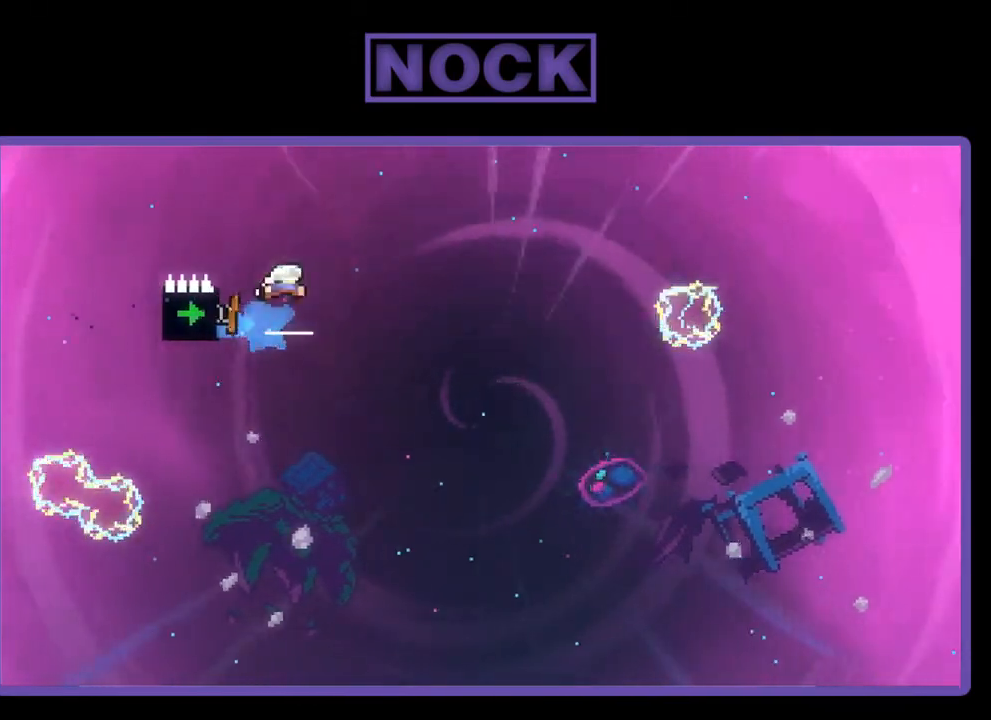
{"buttons": ["R2"], "left_stick": "center", "events": [[33, "DPAD_LEFT", "up"], [133, "CIRCLE", "up"]]}
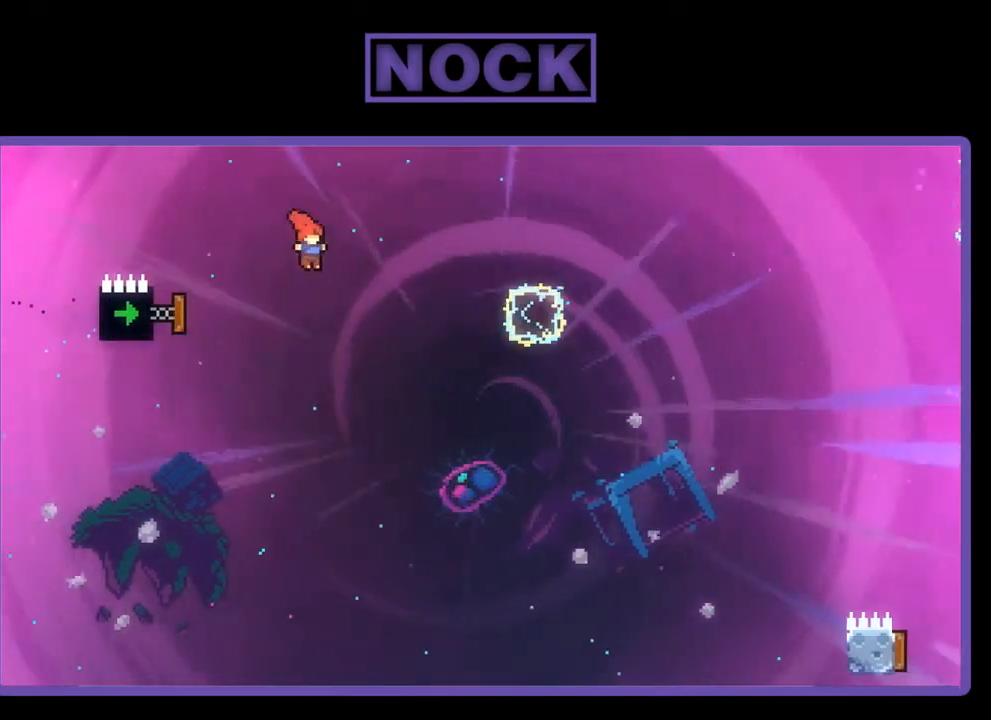
{"buttons": ["CIRCLE", "R2"], "left_stick": "center", "events": [[67, "DPAD_LEFT", "down"], [133, "CIRCLE", "down"], [433, "DPAD_LEFT", "up"]]}
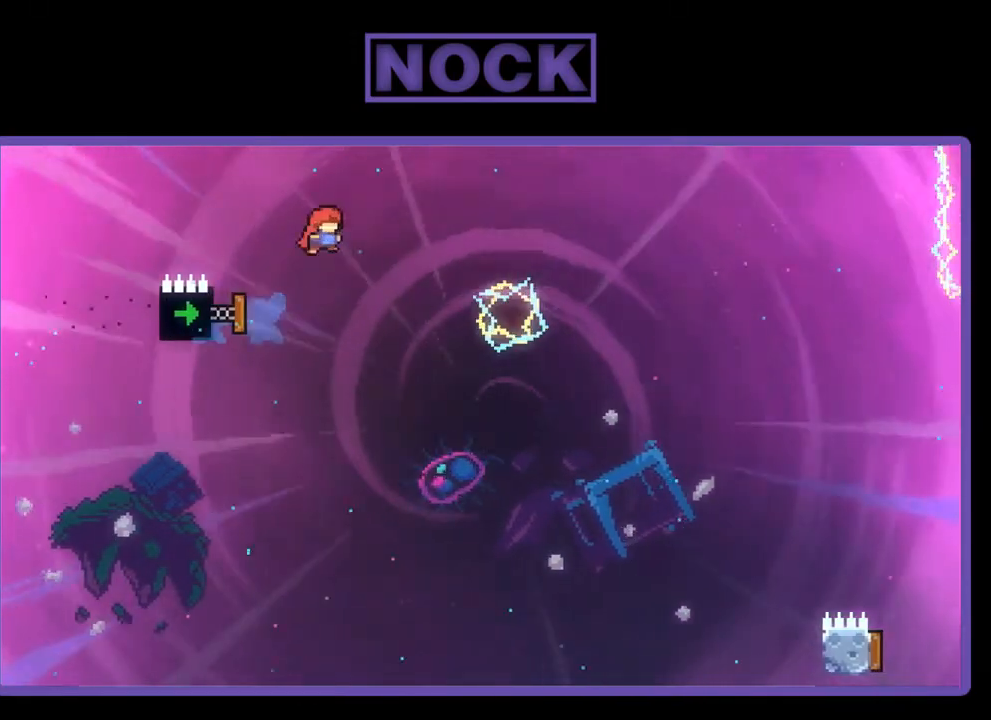
{"buttons": ["R2", "DPAD_LEFT"], "left_stick": "center", "events": [[33, "CIRCLE", "up"], [300, "DPAD_LEFT", "down"]]}
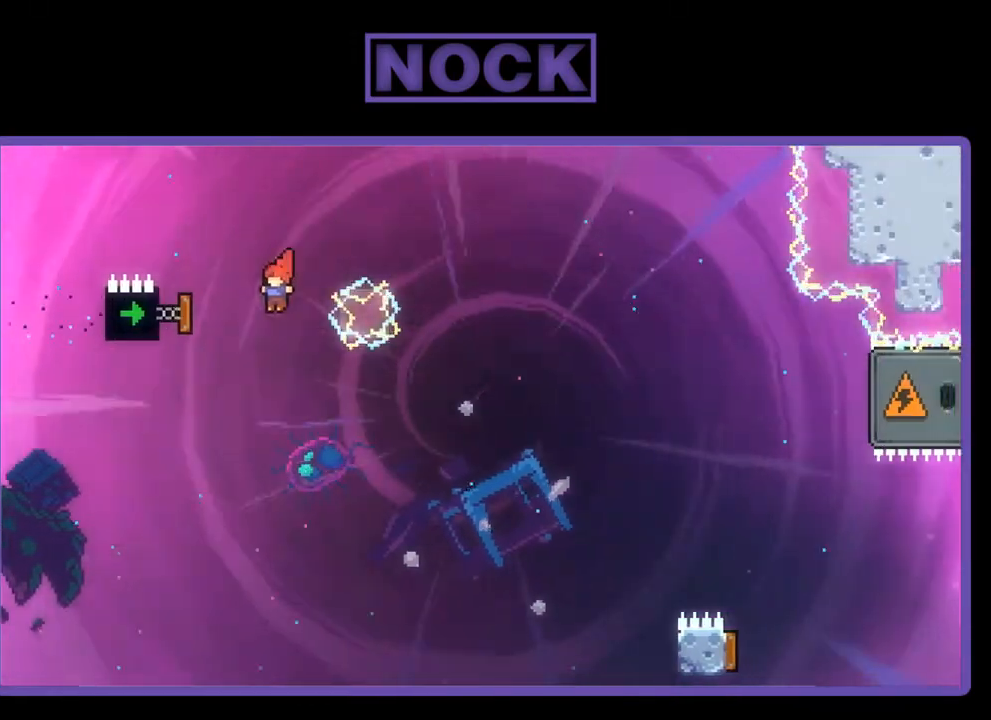
{"buttons": ["CIRCLE", "R2", "DPAD_UP", "DPAD_RIGHT"], "left_stick": "center", "events": [[67, "CIRCLE", "down"], [67, "DPAD_UP", "down"], [267, "DPAD_LEFT", "up"], [300, "DPAD_RIGHT", "down"]]}
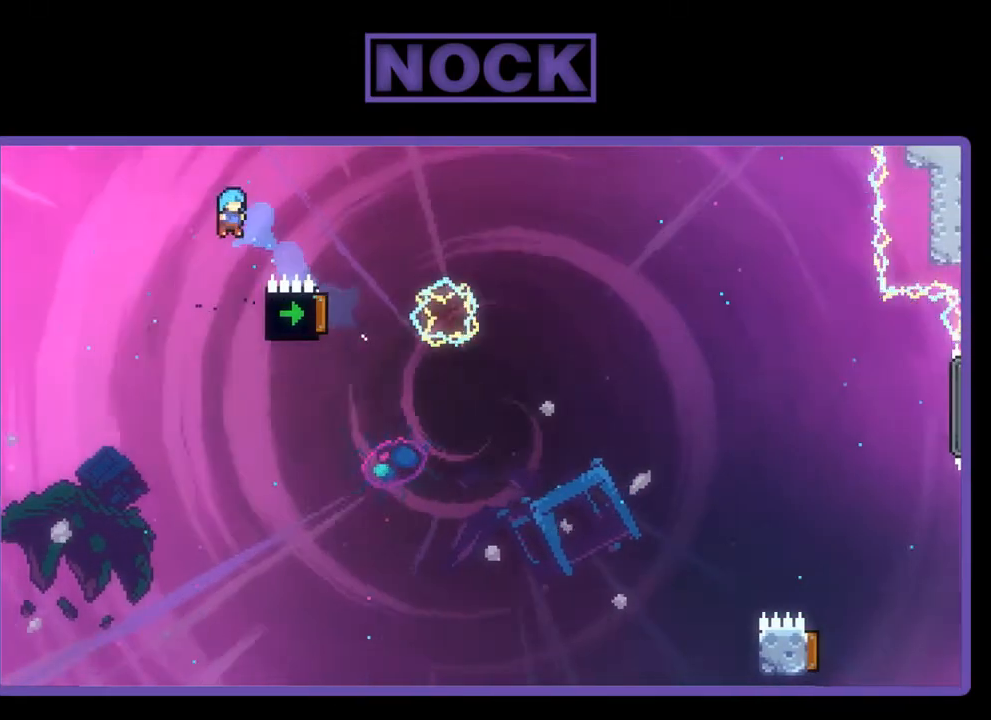
{"buttons": ["CIRCLE", "R2", "DPAD_UP", "DPAD_RIGHT"], "left_stick": "center", "events": [[167, "CIRCLE", "up"], [233, "CIRCLE", "down"], [233, "DPAD_RIGHT", "up"], [367, "DPAD_RIGHT", "down"]]}
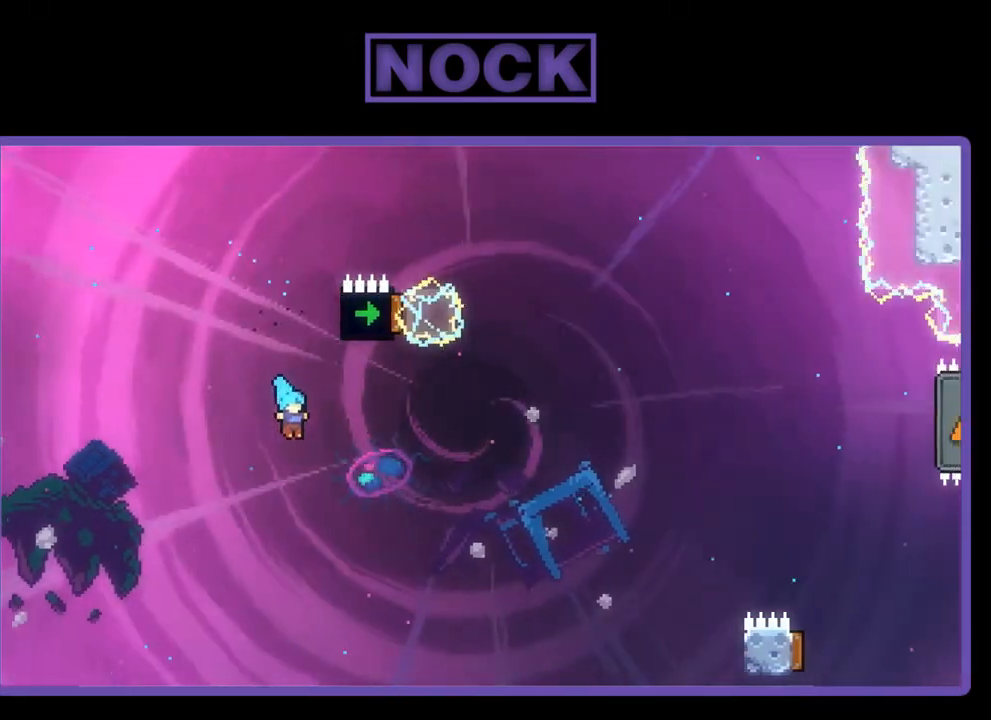
{"buttons": ["CROSS"], "left_stick": "center", "events": [[67, "CIRCLE", "up"], [100, "DPAD_RIGHT", "up"], [200, "CROSS", "down"], [200, "DPAD_RIGHT", "down"], [267, "DPAD_UP", "up"], [400, "R2", "up"], [467, "DPAD_RIGHT", "up"]]}
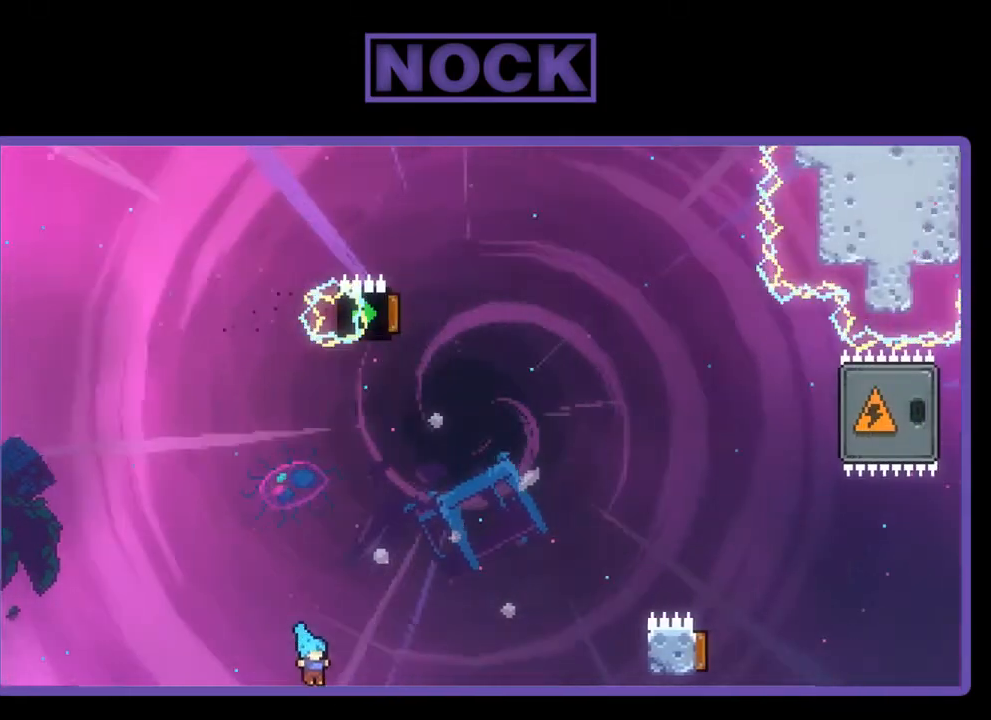
{"buttons": [], "left_stick": "center", "events": [[33, "CROSS", "up"]]}
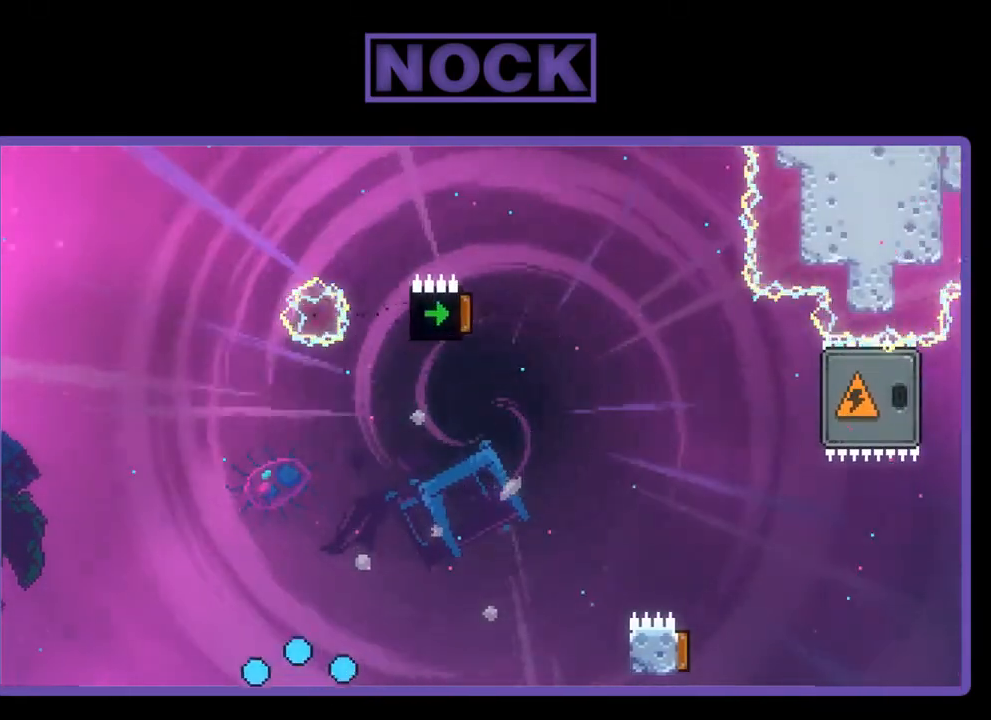
{"buttons": [], "left_stick": "center", "events": []}
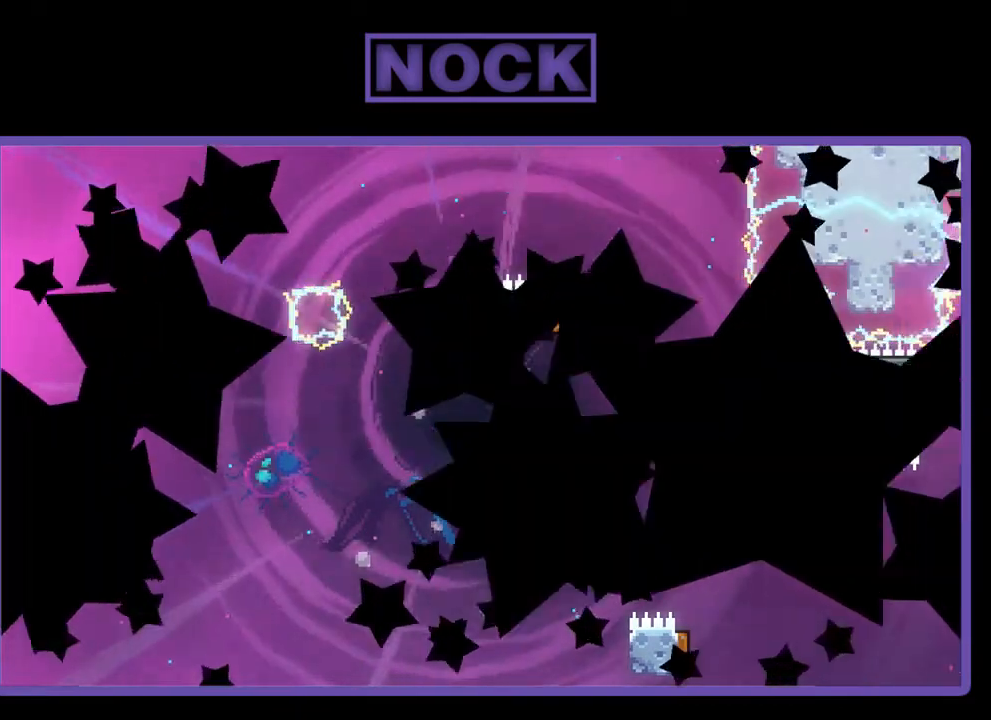
{"buttons": [], "left_stick": "center", "events": []}
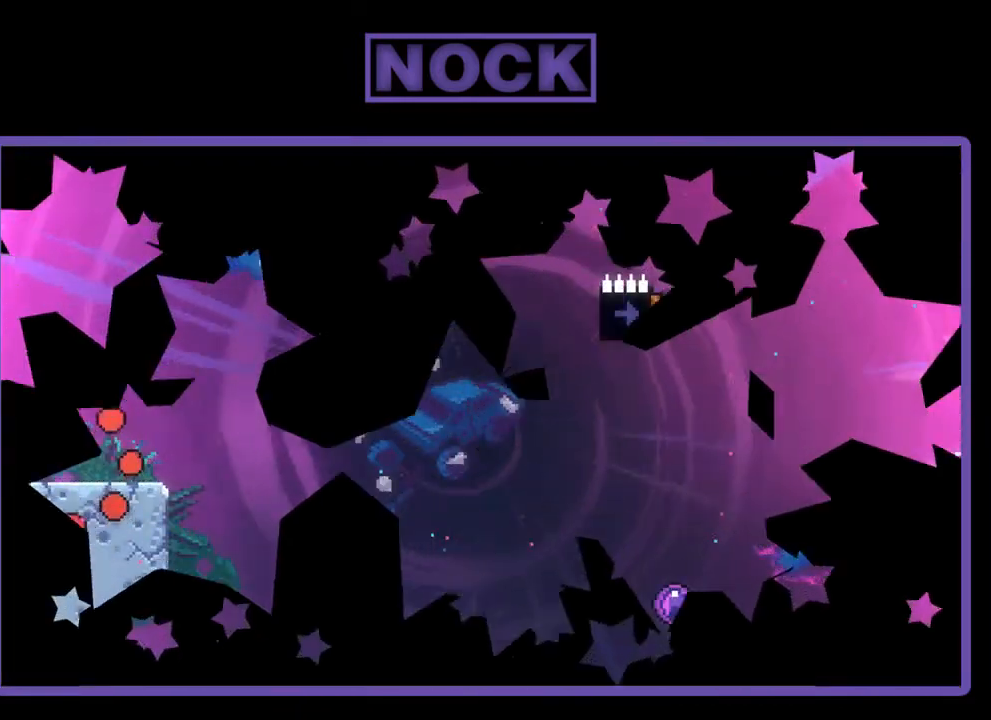
{"buttons": [], "left_stick": "center", "events": []}
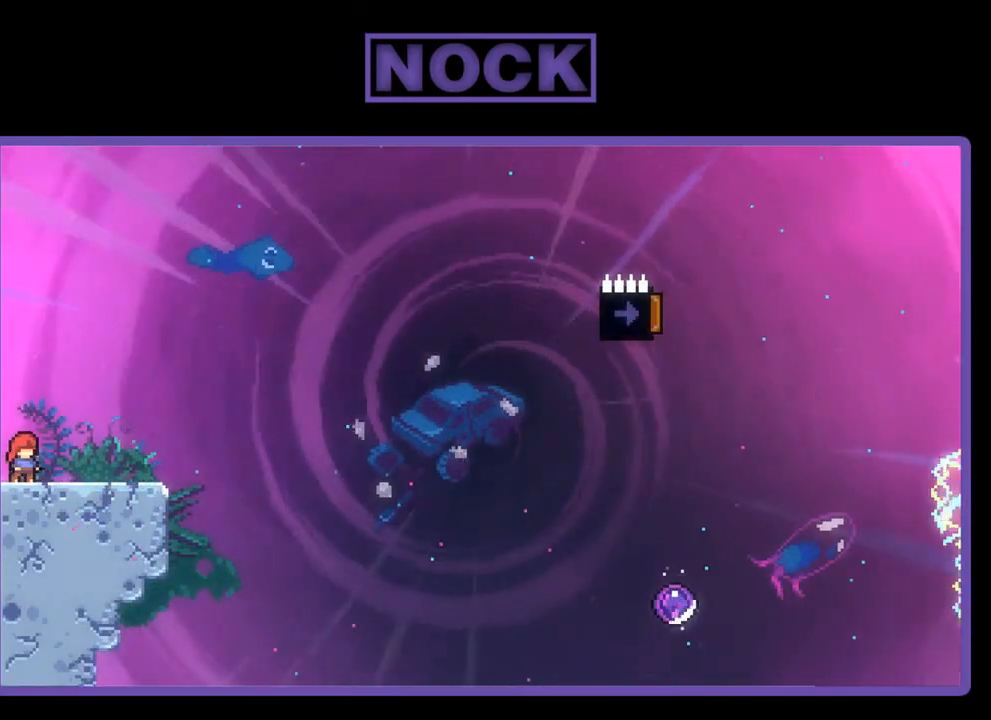
{"buttons": [], "left_stick": "center", "events": []}
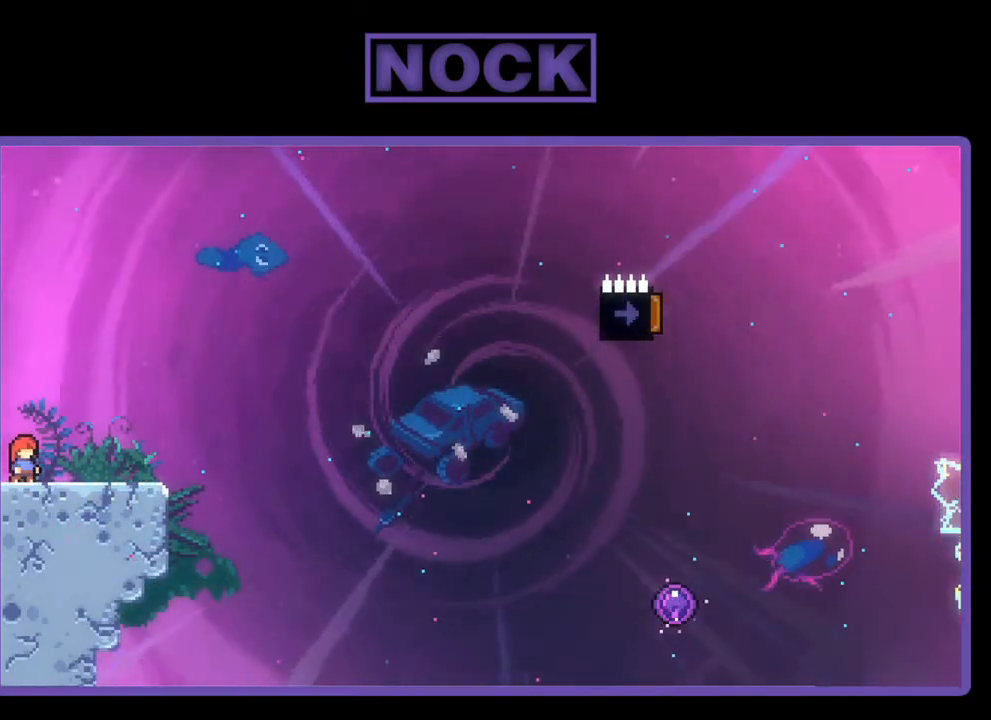
{"buttons": ["CROSS", "R2"], "left_stick": "center", "events": [[100, "DPAD_RIGHT", "down"], [167, "DPAD_RIGHT", "up"], [267, "R2", "down"], [433, "CROSS", "down"]]}
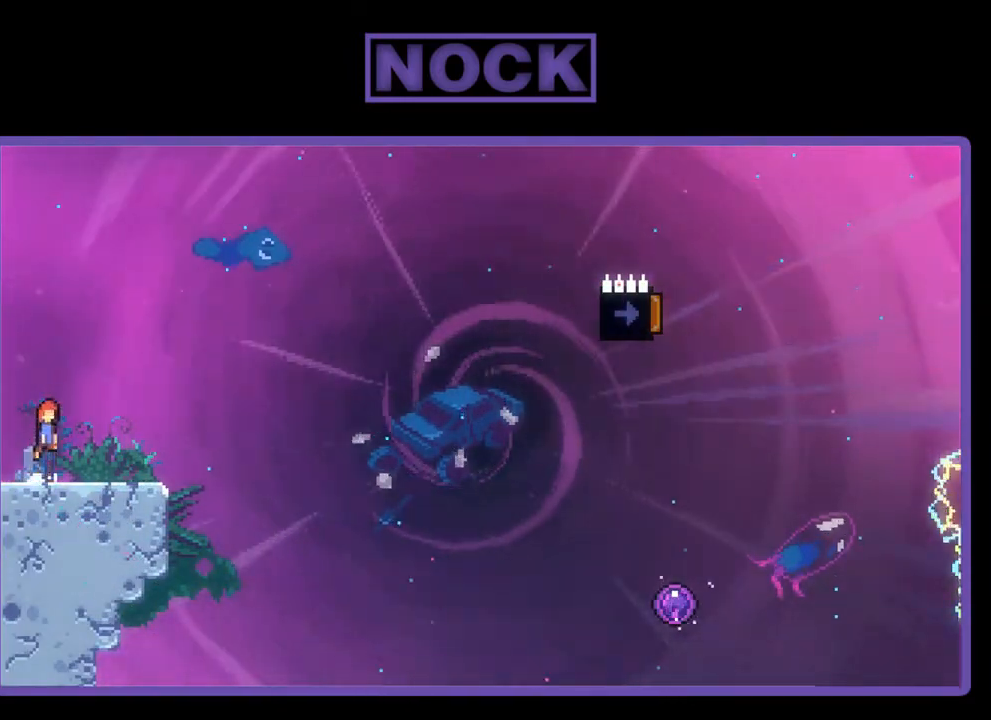
{"buttons": ["CIRCLE", "R2", "DPAD_DOWN", "DPAD_RIGHT"], "left_stick": "center", "events": [[167, "CROSS", "up"], [333, "DPAD_DOWN", "down"], [333, "DPAD_RIGHT", "down"], [433, "CIRCLE", "down"]]}
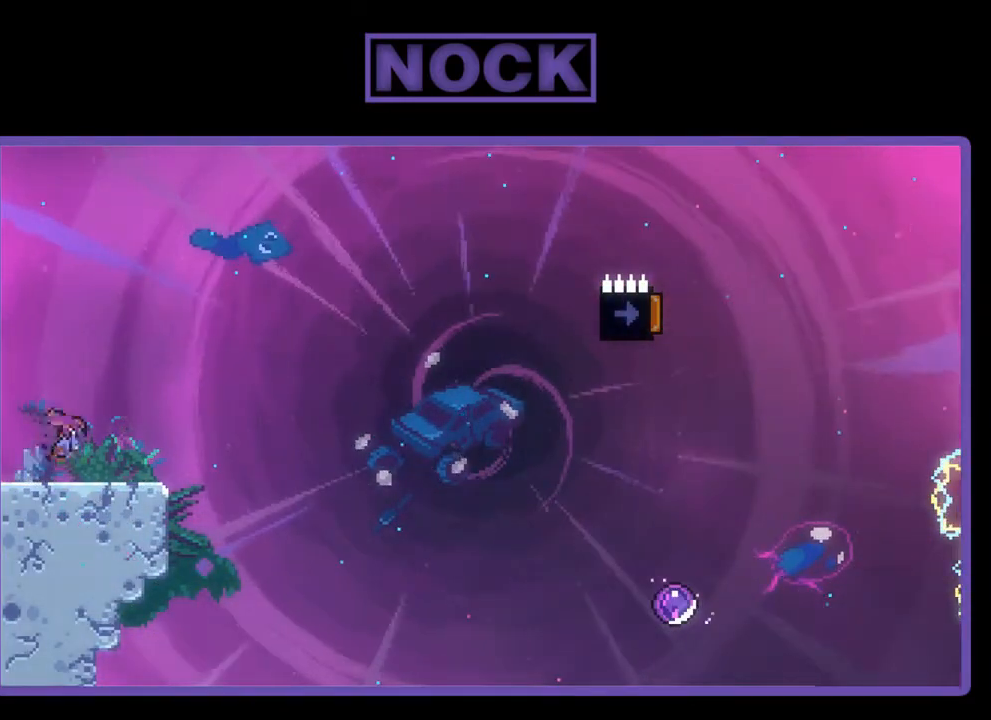
{"buttons": ["CROSS", "R2", "DPAD_RIGHT"], "left_stick": "center", "events": [[33, "CIRCLE", "up"], [133, "CROSS", "down"], [267, "DPAD_DOWN", "up"]]}
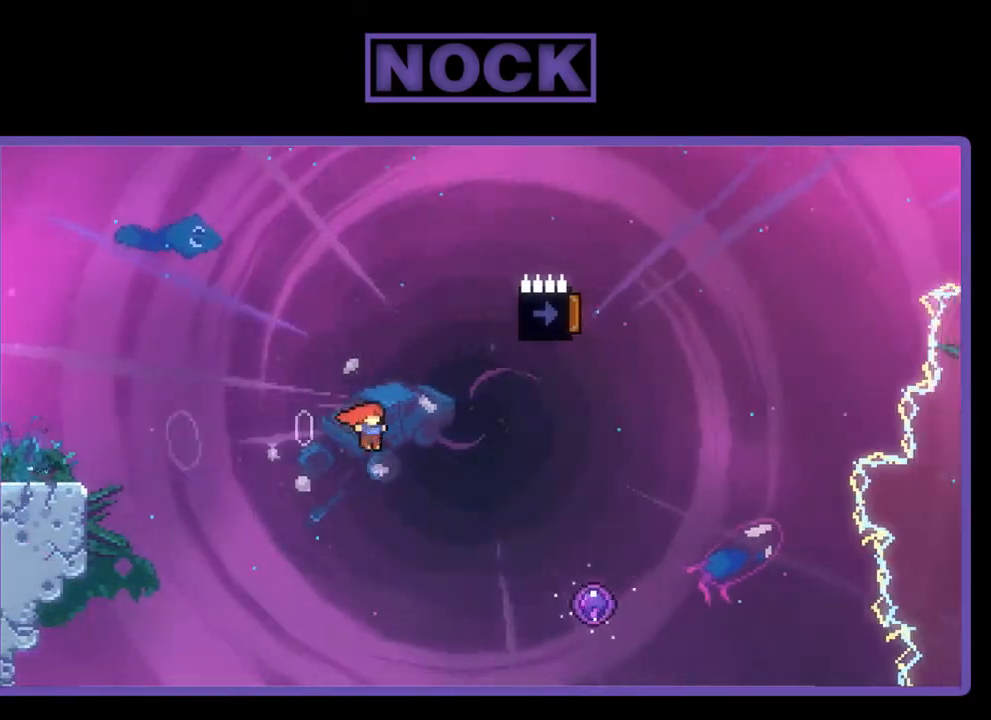
{"buttons": ["R2", "DPAD_RIGHT"], "left_stick": "center", "events": [[433, "CROSS", "up"]]}
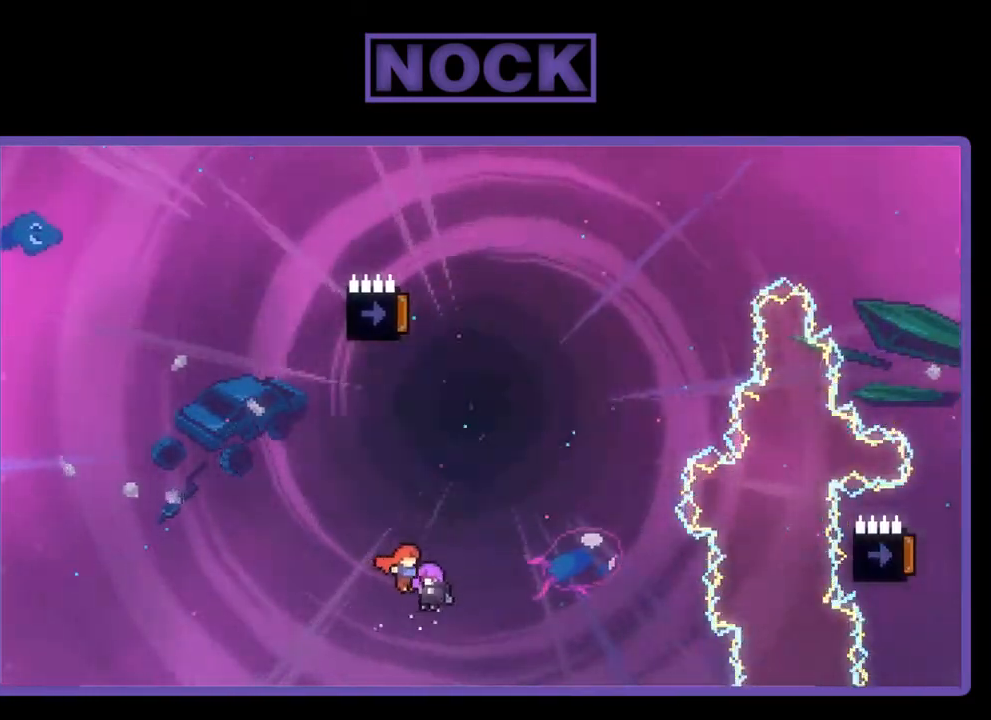
{"buttons": ["R2"], "left_stick": "center", "events": [[33, "DPAD_RIGHT", "up"], [33, "DPAD_UP", "down"], [400, "DPAD_UP", "up"]]}
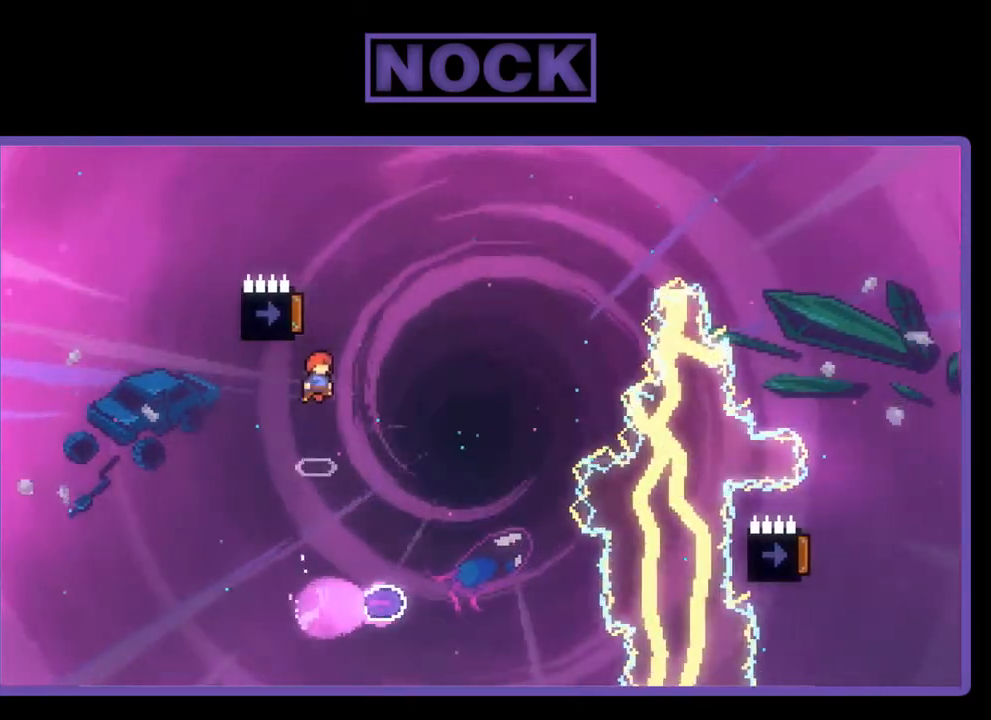
{"buttons": ["R2"], "left_stick": "center", "events": []}
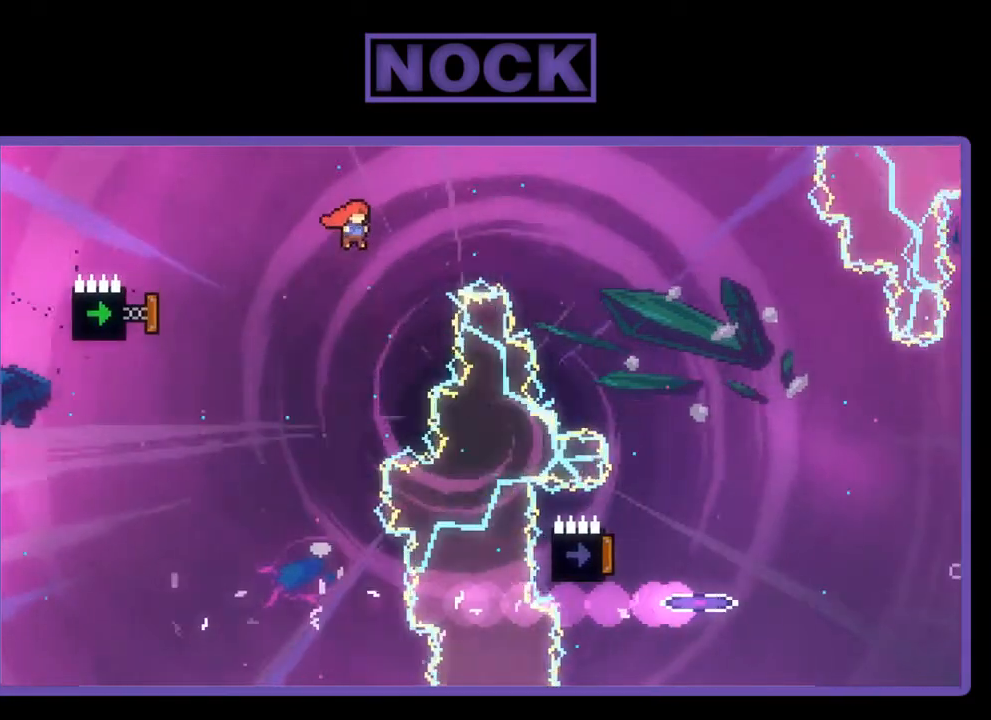
{"buttons": ["CIRCLE", "R2", "DPAD_LEFT"], "left_stick": "center", "events": [[167, "DPAD_LEFT", "down"], [300, "CIRCLE", "down"]]}
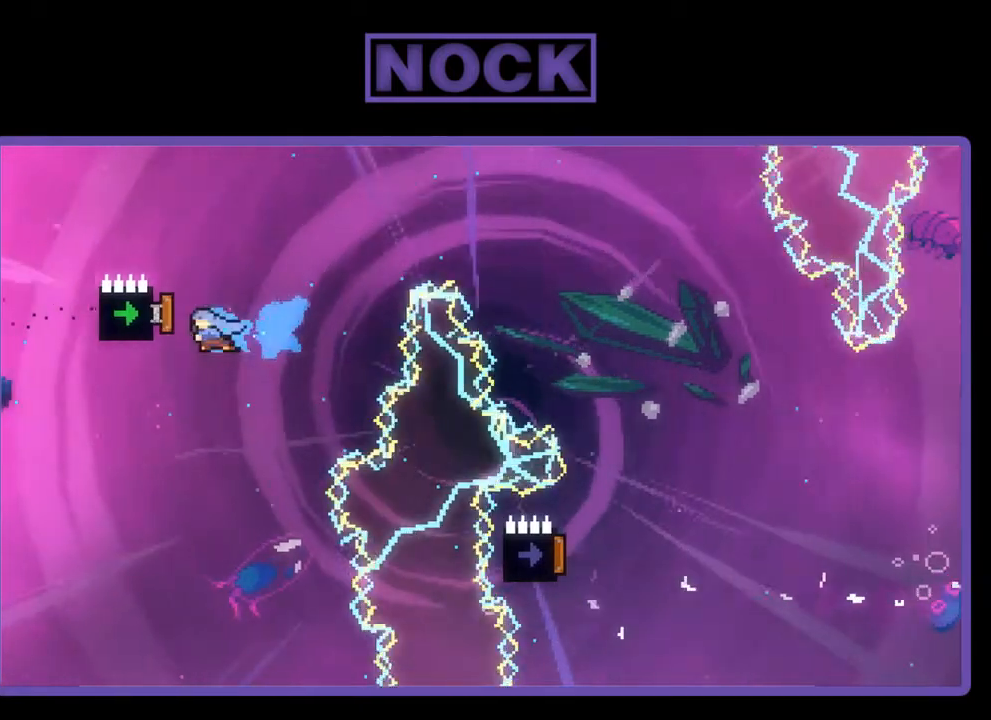
{"buttons": ["CIRCLE", "R2", "DPAD_UP", "DPAD_RIGHT"], "left_stick": "center", "events": [[33, "DPAD_LEFT", "up"], [167, "CIRCLE", "up"], [167, "DPAD_RIGHT", "down"], [367, "DPAD_UP", "down"], [400, "CIRCLE", "down"]]}
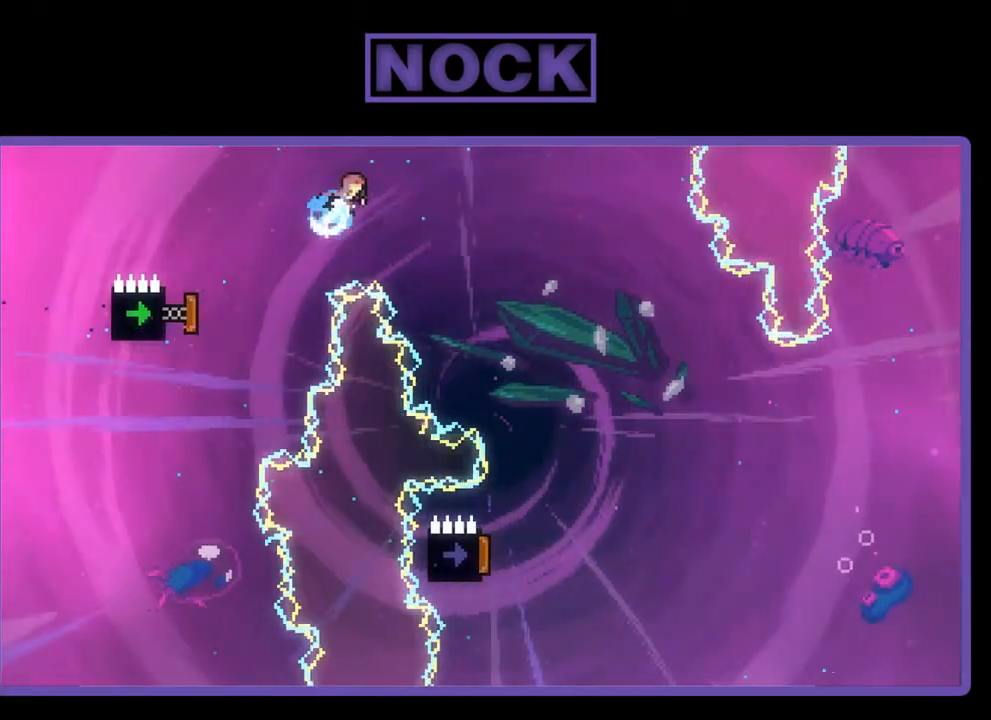
{"buttons": ["R2"], "left_stick": "center", "events": [[167, "CIRCLE", "up"], [267, "DPAD_UP", "up"], [400, "DPAD_RIGHT", "up"]]}
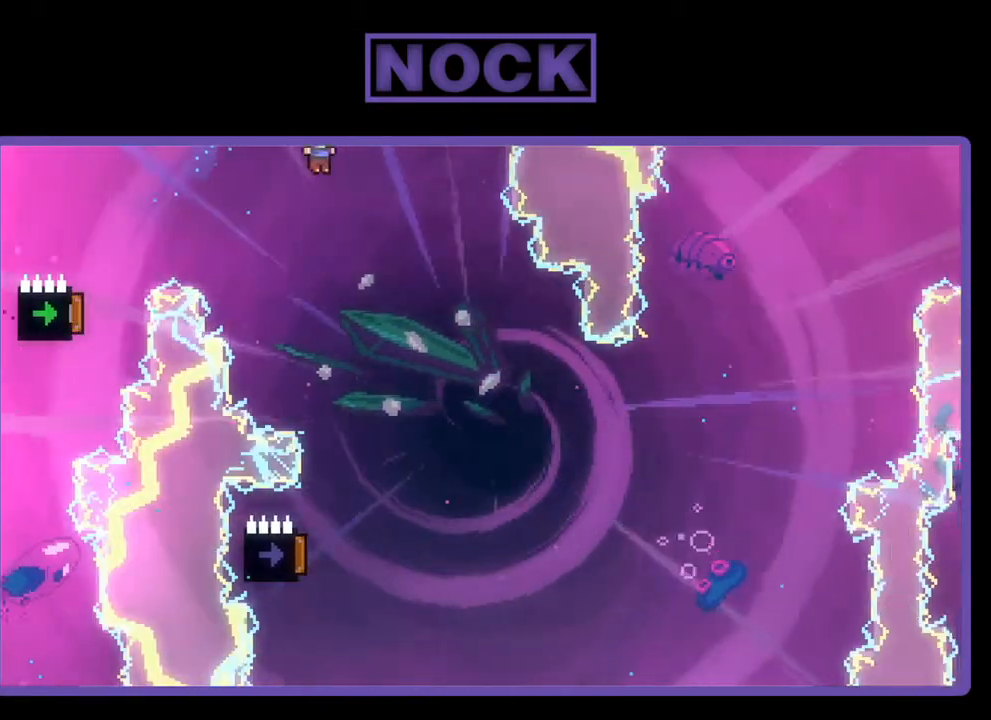
{"buttons": ["R2"], "left_stick": "center", "events": [[67, "DPAD_RIGHT", "down"], [267, "DPAD_RIGHT", "up"]]}
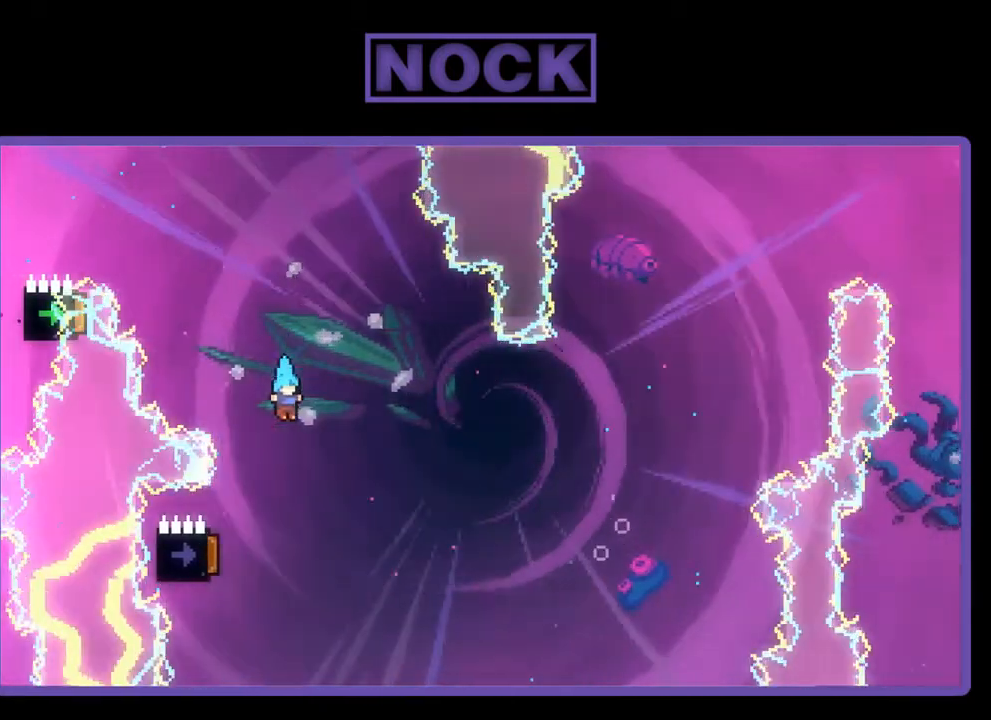
{"buttons": ["CIRCLE", "R2", "DPAD_LEFT"], "left_stick": "center", "events": [[200, "DPAD_LEFT", "down"], [300, "CIRCLE", "down"]]}
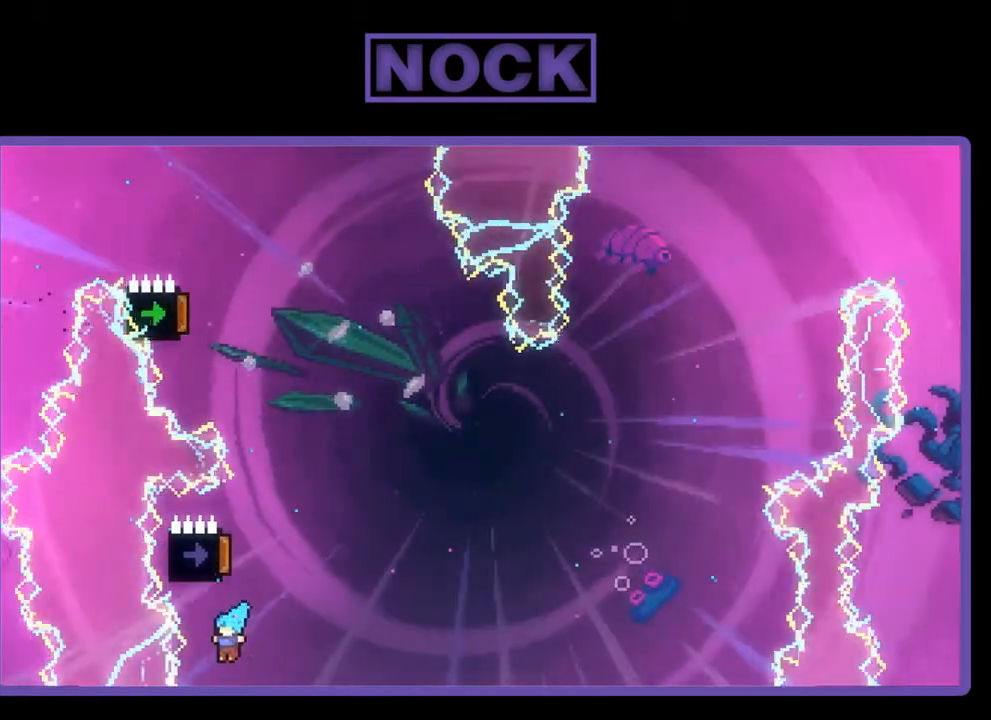
{"buttons": [], "left_stick": "center", "events": [[100, "CIRCLE", "up"], [100, "DPAD_LEFT", "up"], [367, "R2", "up"]]}
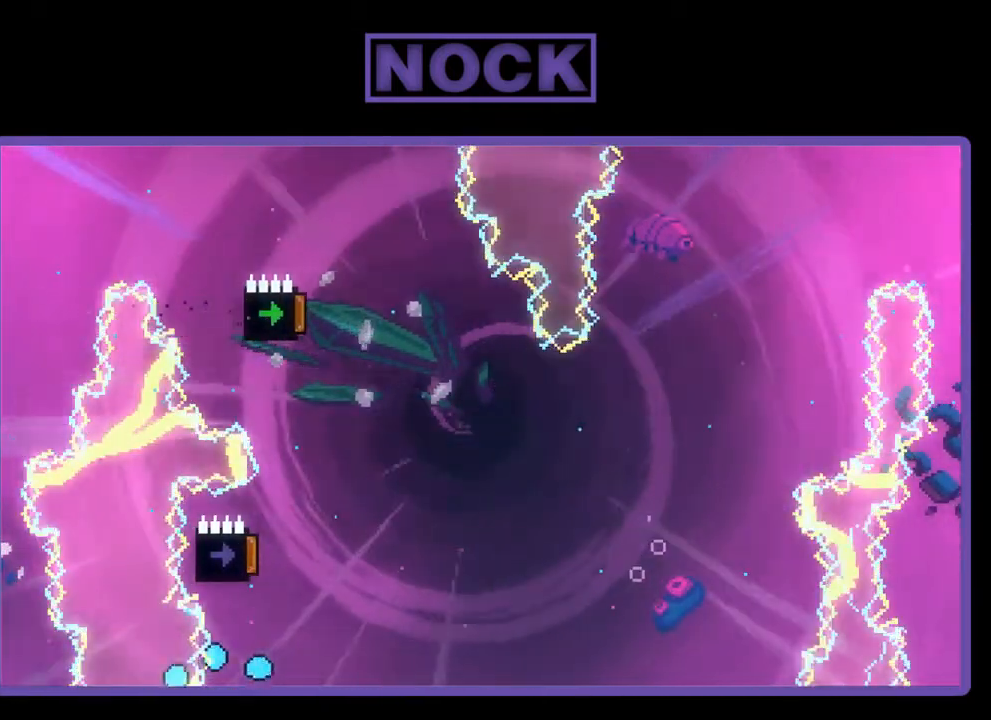
{"buttons": [], "left_stick": "center", "events": []}